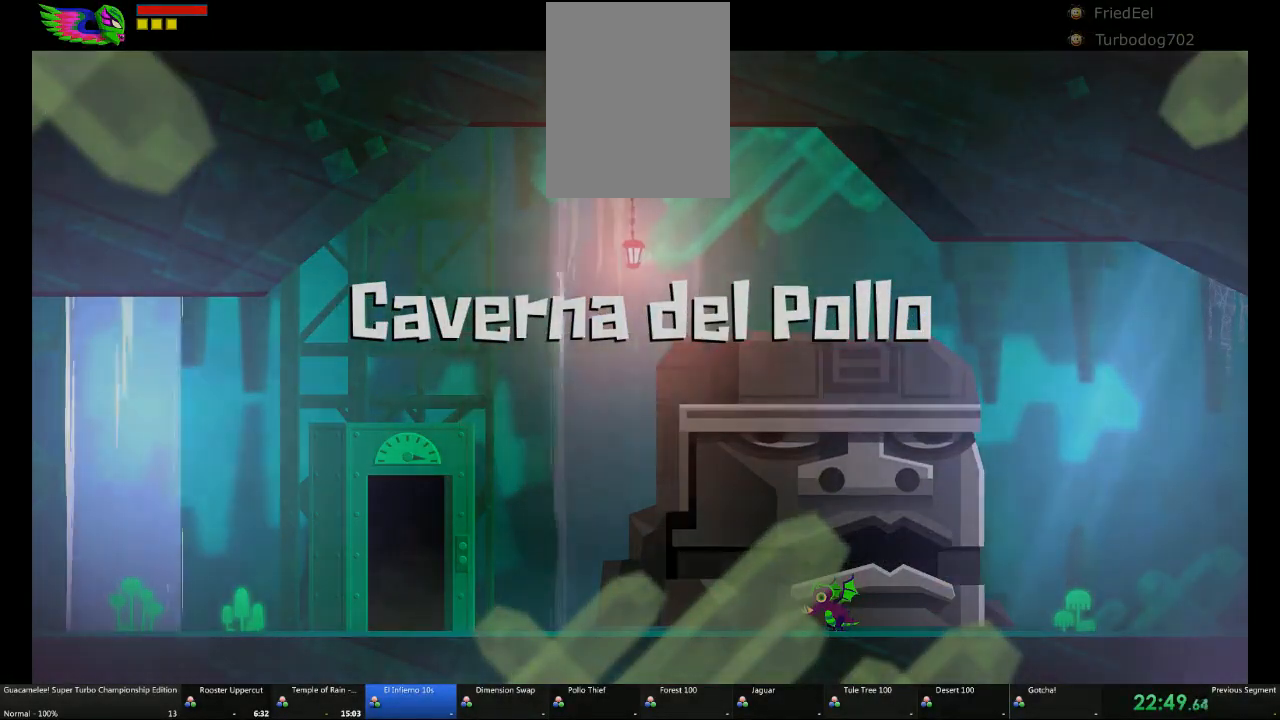
Gameplay with a controller (Xbox layout); each line is a JSON object with the inputs held at the frame after it (dt_ms = milliseconds from this image to that frame). "events" lists button and stick changes between this image and that frame as [ms after this image, input, new state], when the widget could be followed in between. Not read: L2 L3 R3.
{"dt_ms": 500, "buttons": [], "left_stick": "right", "right_stick": "center", "events": []}
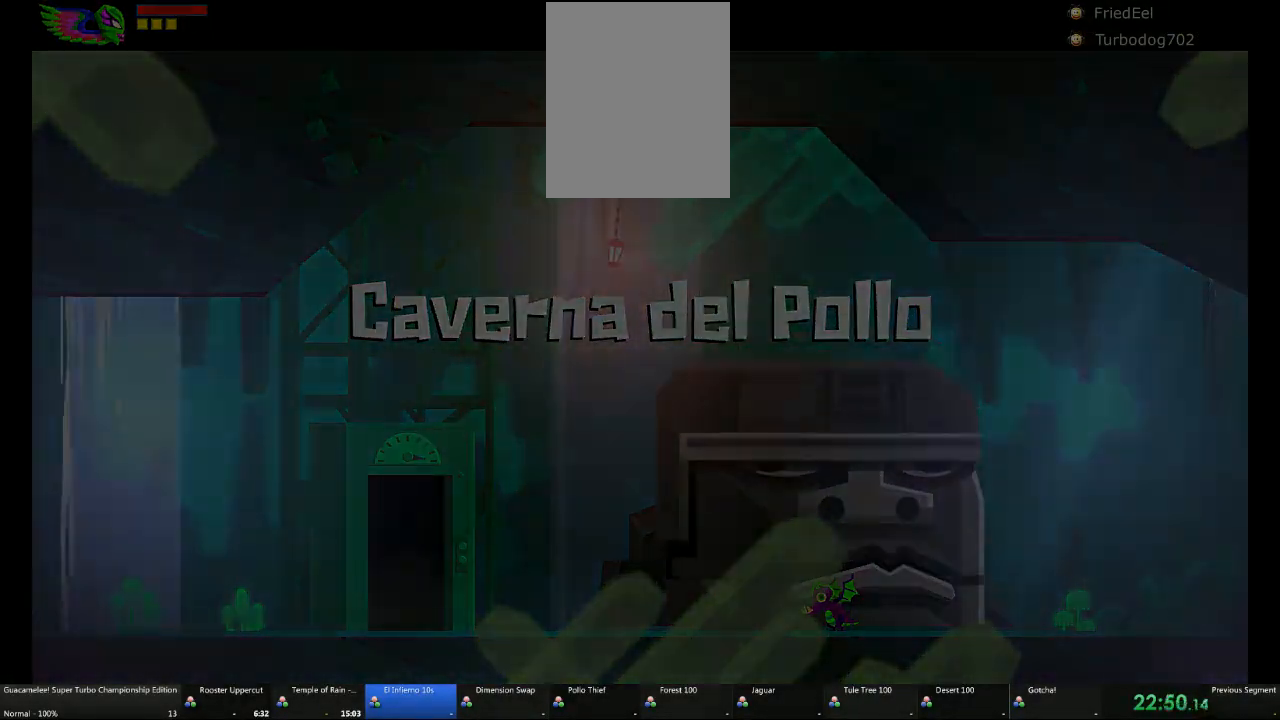
{"dt_ms": 500, "buttons": [], "left_stick": "right", "right_stick": "center", "events": []}
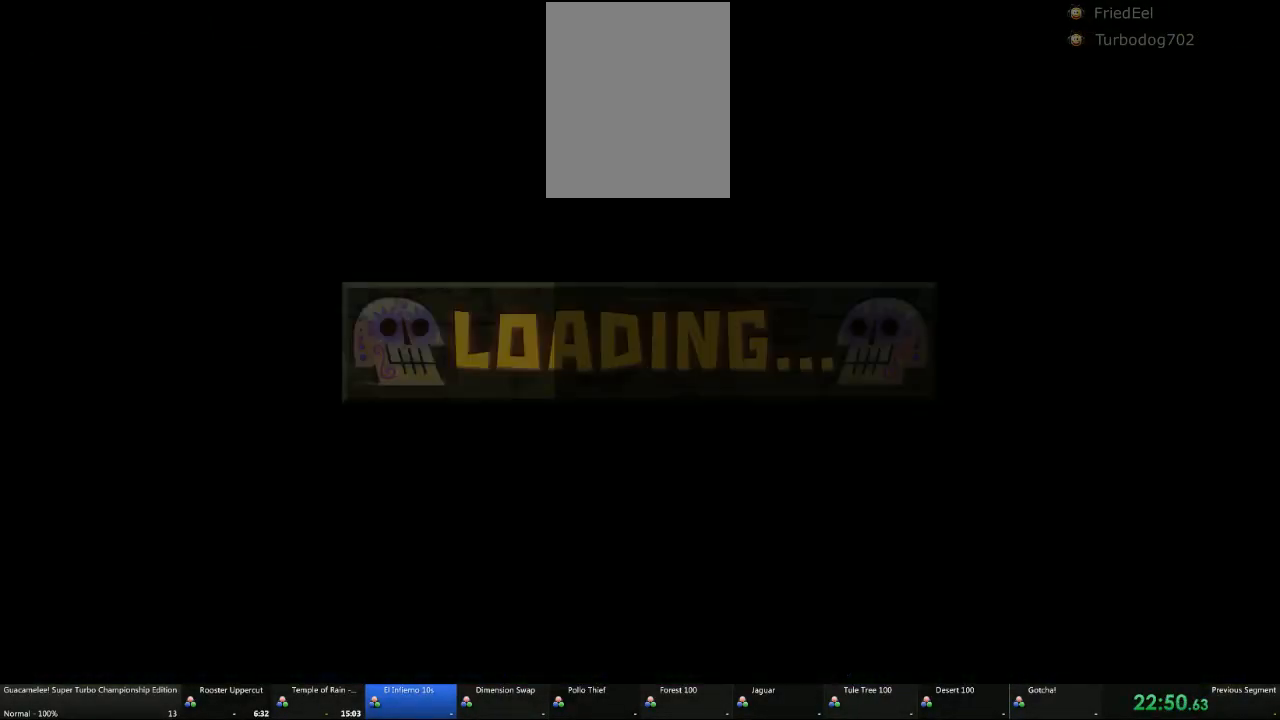
{"dt_ms": 500, "buttons": [], "left_stick": "right", "right_stick": "center", "events": []}
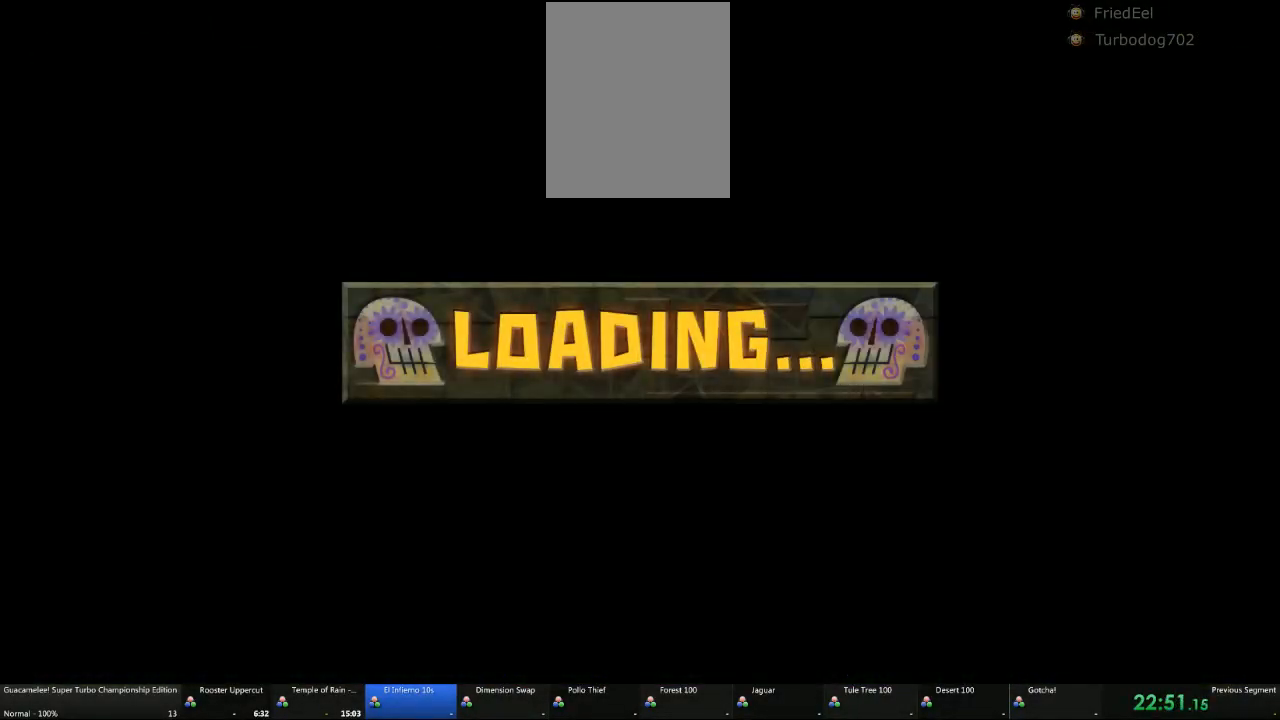
{"dt_ms": 500, "buttons": [], "left_stick": "right", "right_stick": "center", "events": []}
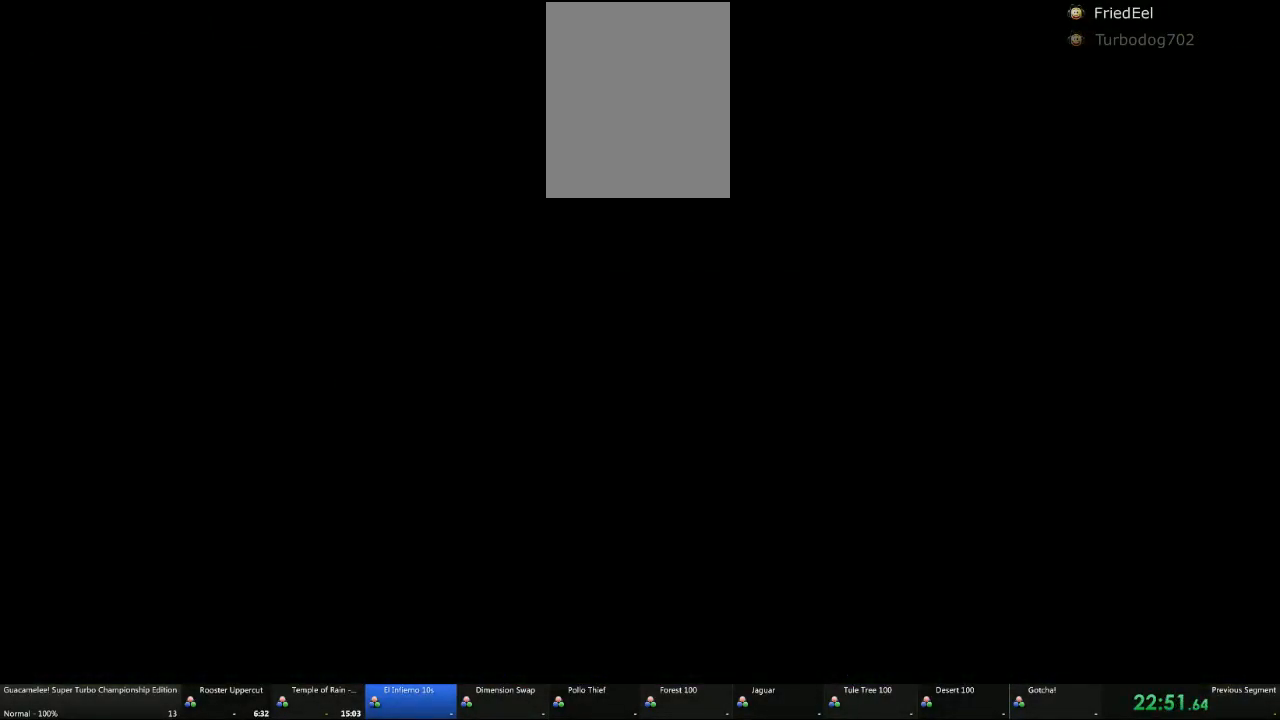
{"dt_ms": 500, "buttons": [], "left_stick": "right", "right_stick": "center", "events": []}
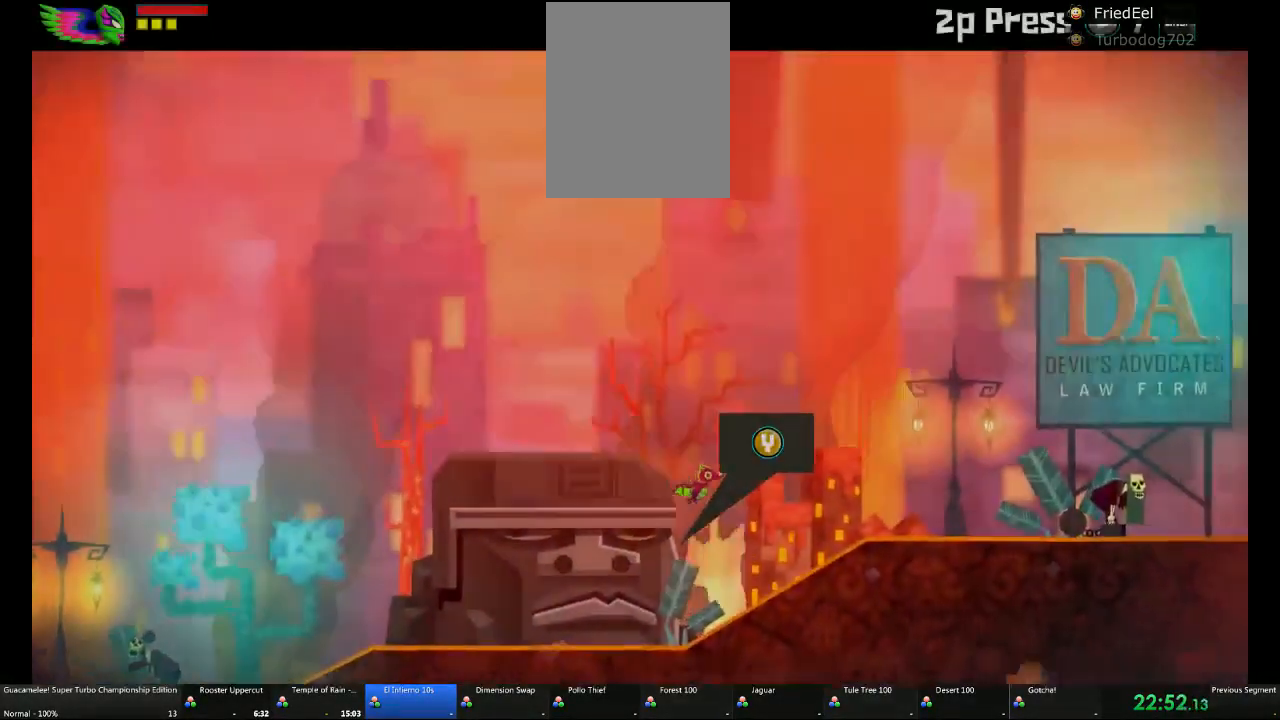
{"dt_ms": 500, "buttons": [], "left_stick": "right", "right_stick": "center", "events": [[117, "A", "down"], [283, "A", "up"]]}
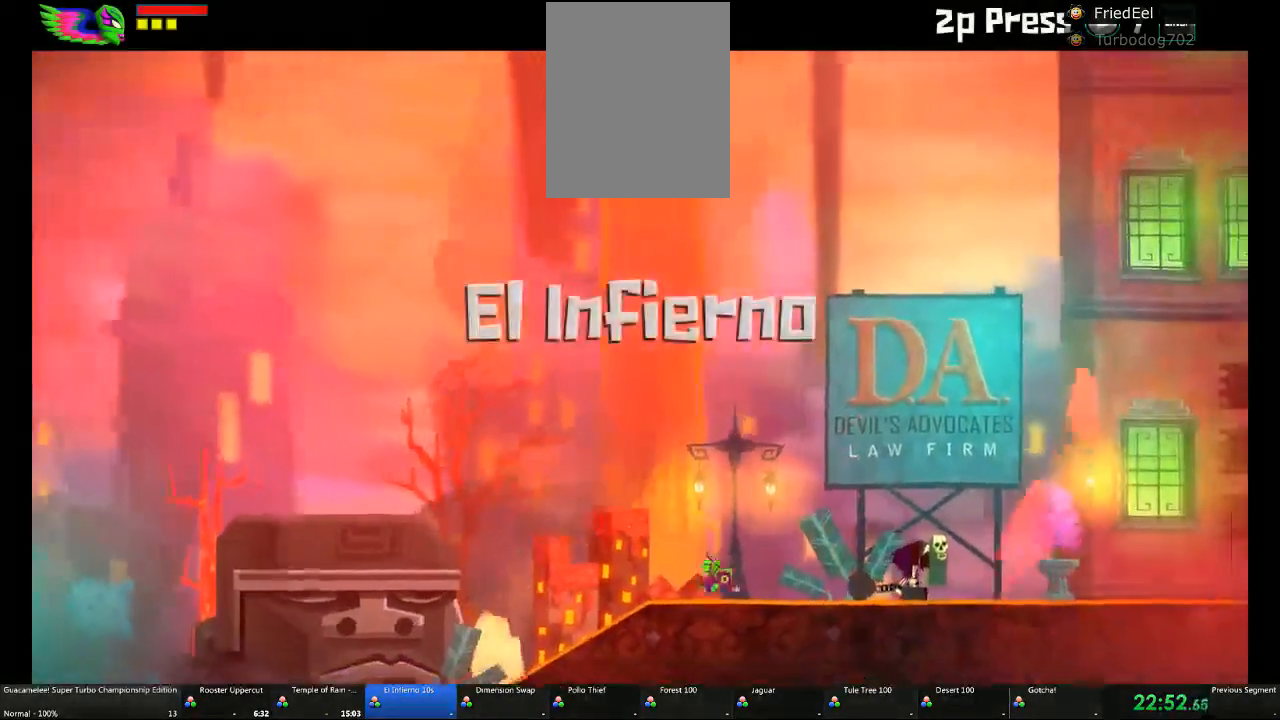
{"dt_ms": 1000, "buttons": ["A"], "left_stick": "right", "right_stick": "center"}
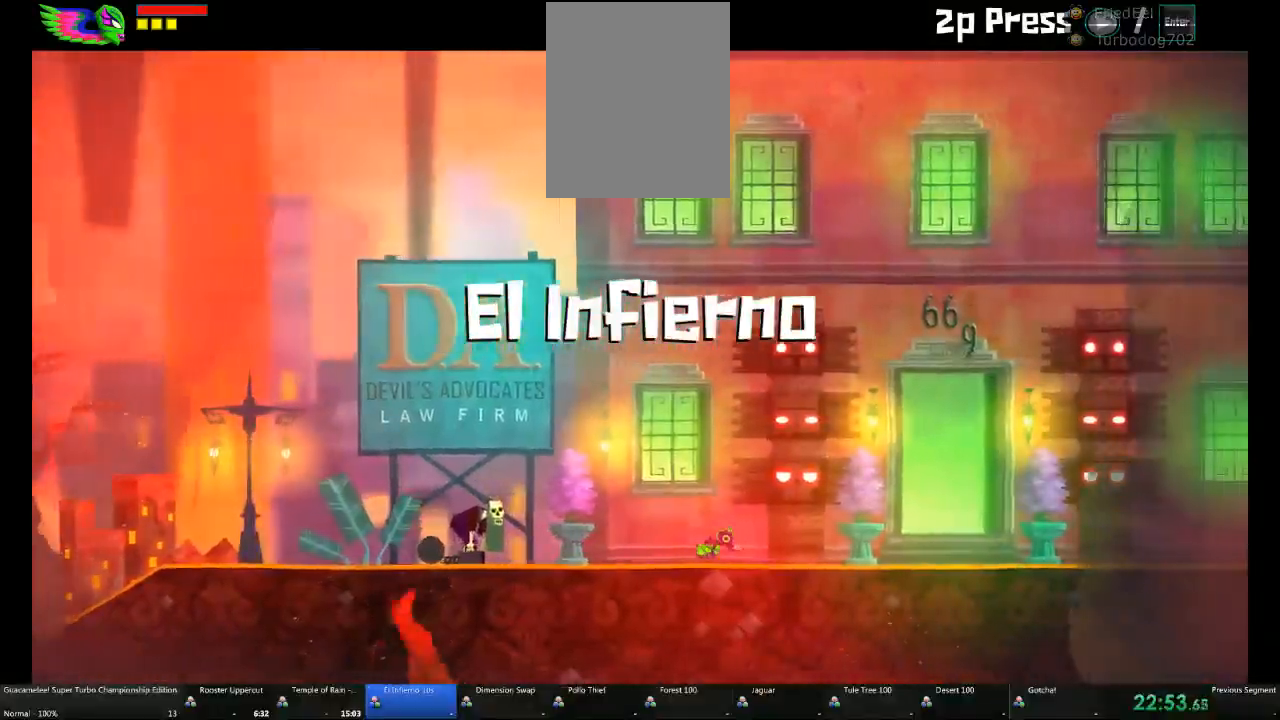
{"dt_ms": 500, "buttons": ["A"], "left_stick": "up", "right_stick": "center", "events": [[433, "left_stick", "center"], [483, "left_stick", "up"]]}
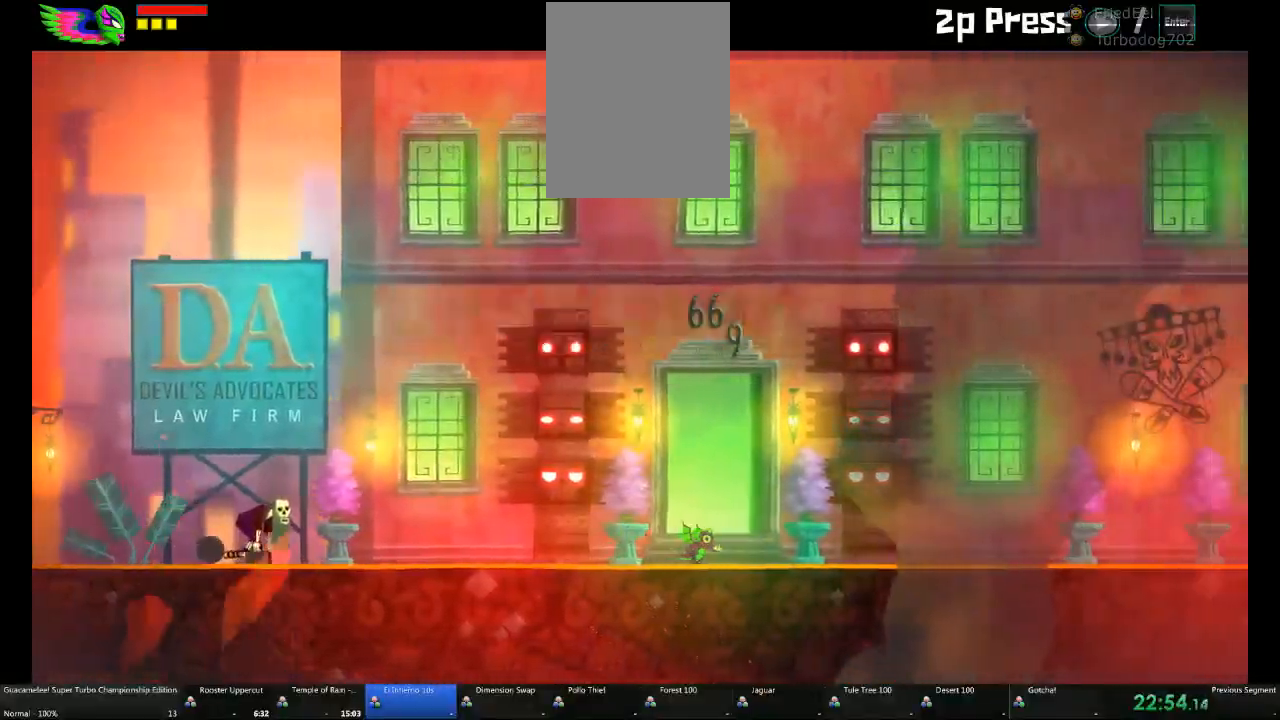
{"dt_ms": 500, "buttons": [], "left_stick": "right", "right_stick": "center", "events": [[83, "A", "up"], [100, "left_stick", "center"], [233, "left_stick", "right"]]}
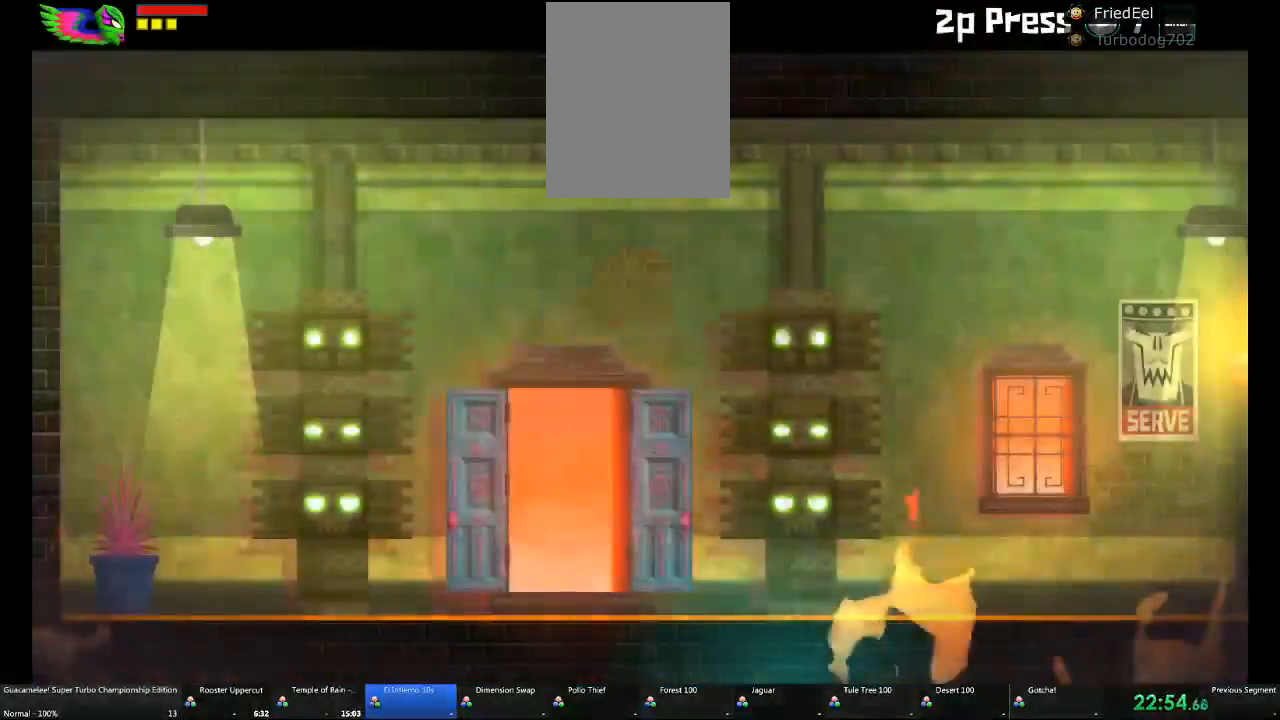
{"dt_ms": 500, "buttons": [], "left_stick": "right", "right_stick": "center", "events": []}
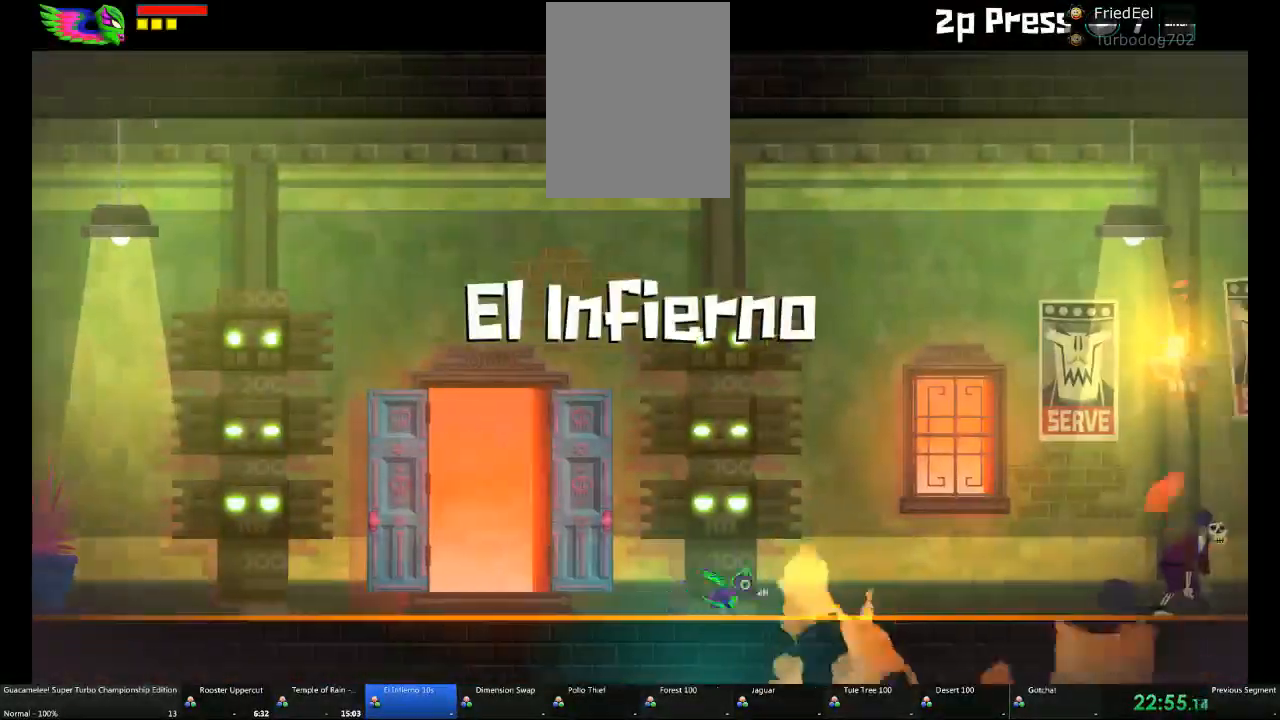
{"dt_ms": 500, "buttons": [], "left_stick": "right", "right_stick": "center", "events": []}
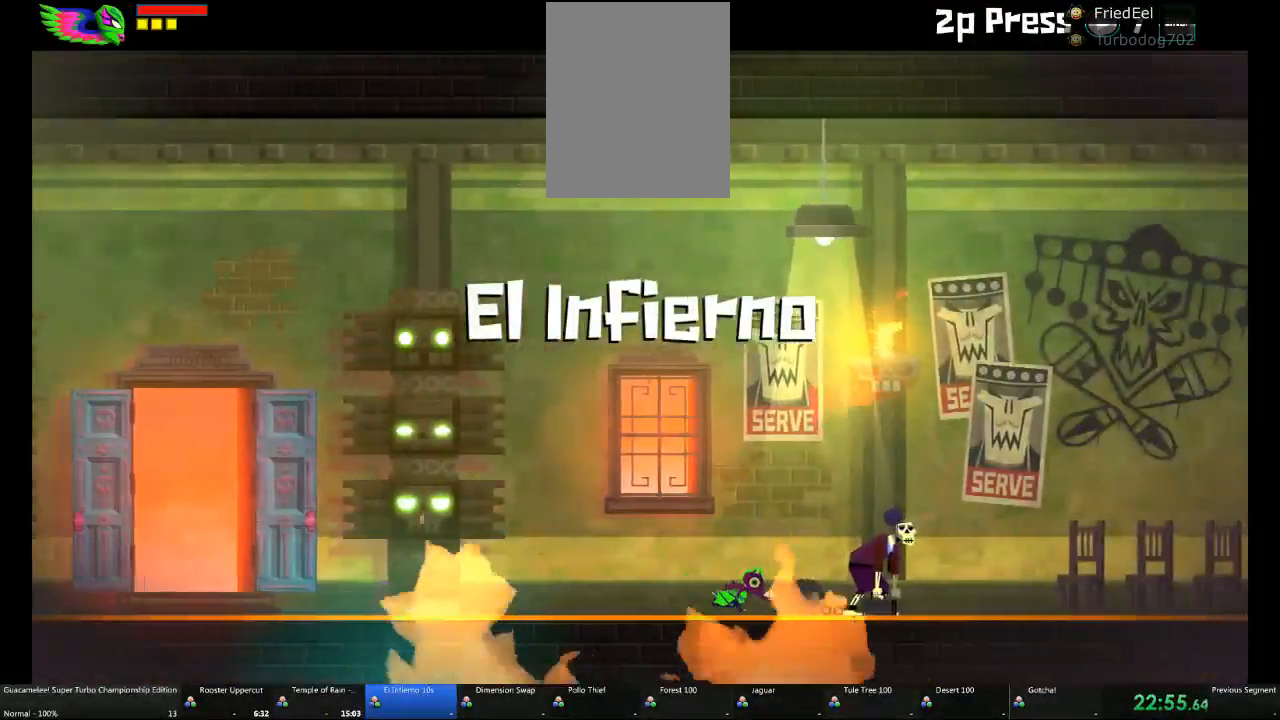
{"dt_ms": 500, "buttons": [], "left_stick": "right", "right_stick": "center", "events": []}
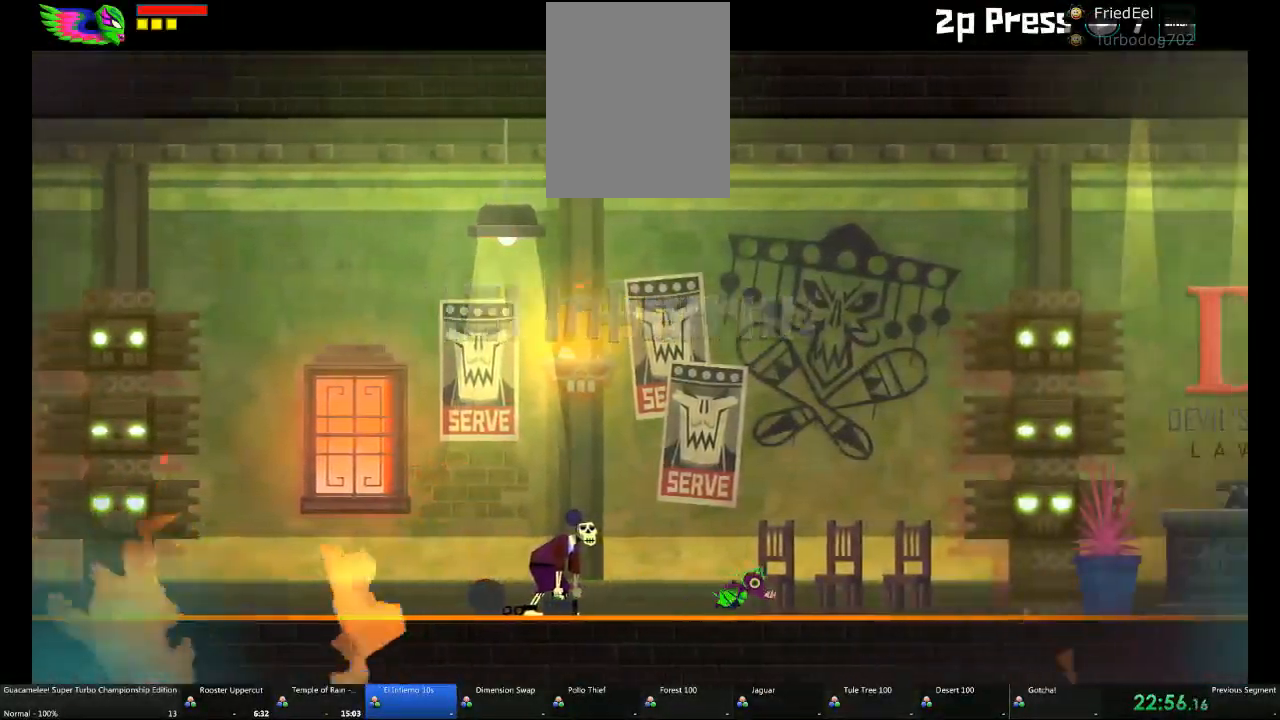
{"dt_ms": 500, "buttons": [], "left_stick": "right", "right_stick": "center", "events": []}
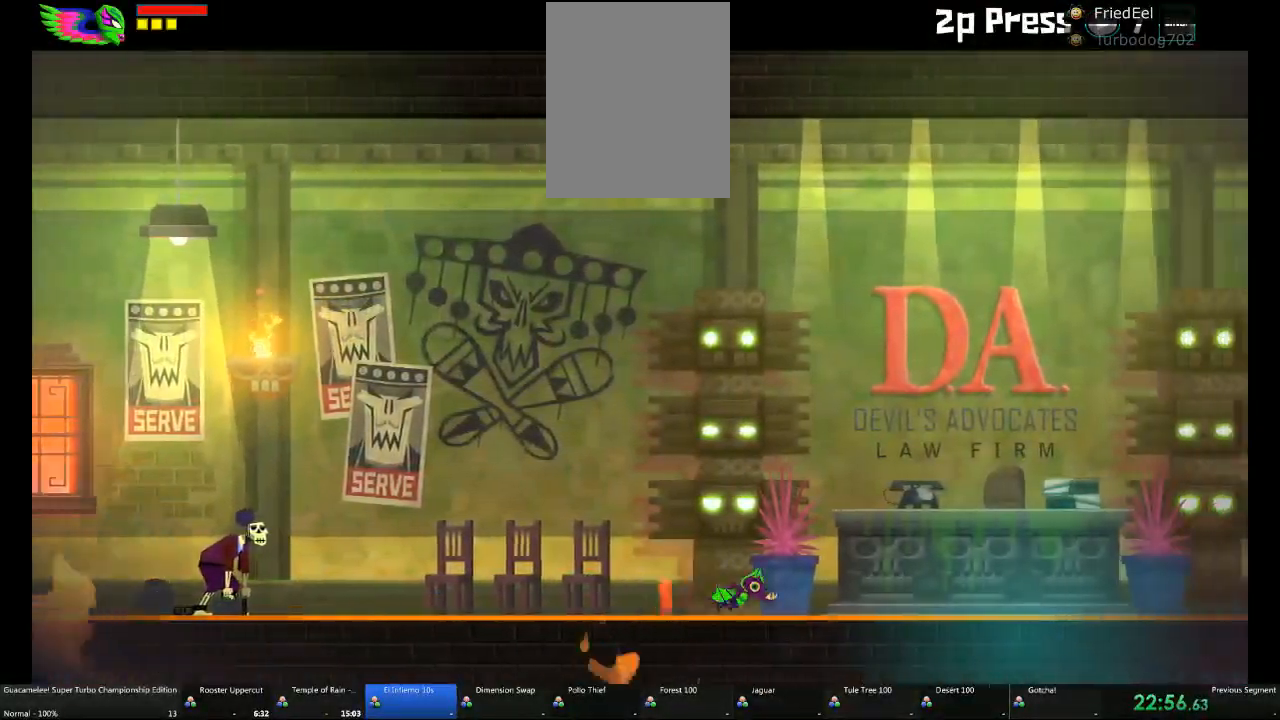
{"dt_ms": 500, "buttons": [], "left_stick": "right", "right_stick": "center", "events": []}
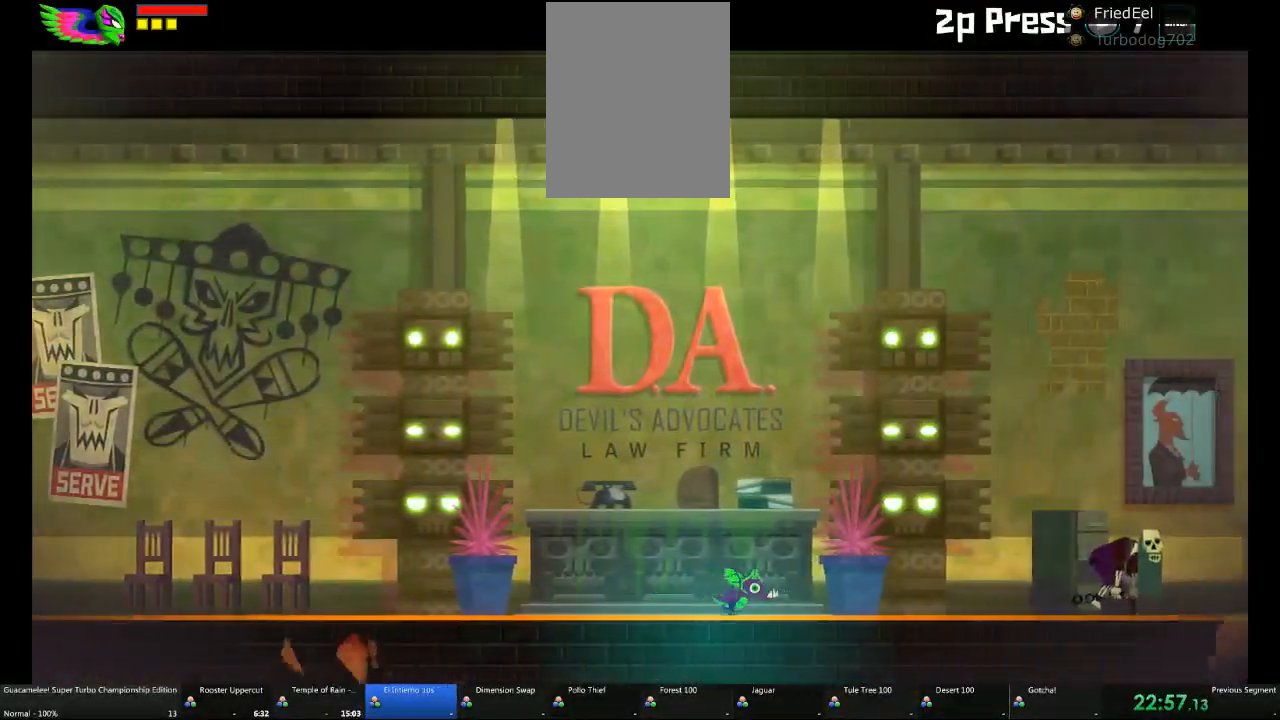
{"dt_ms": 500, "buttons": [], "left_stick": "right", "right_stick": "center", "events": []}
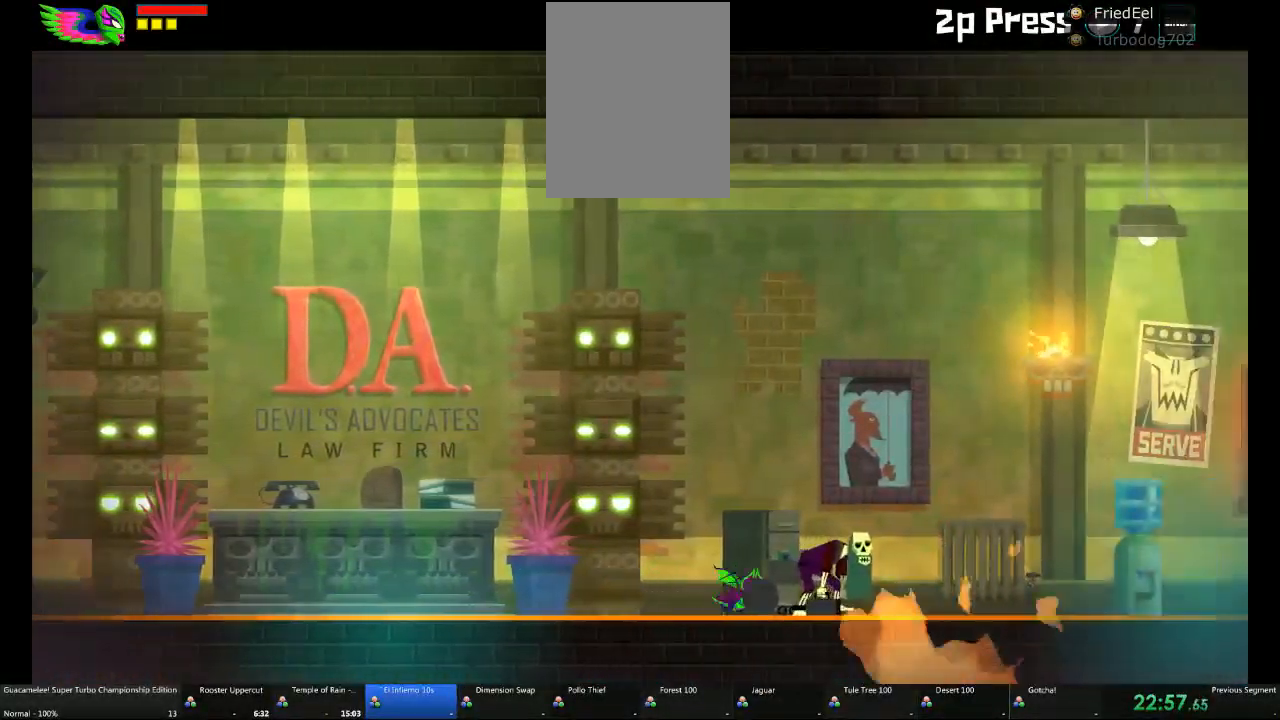
{"dt_ms": 500, "buttons": [], "left_stick": "right", "right_stick": "center", "events": []}
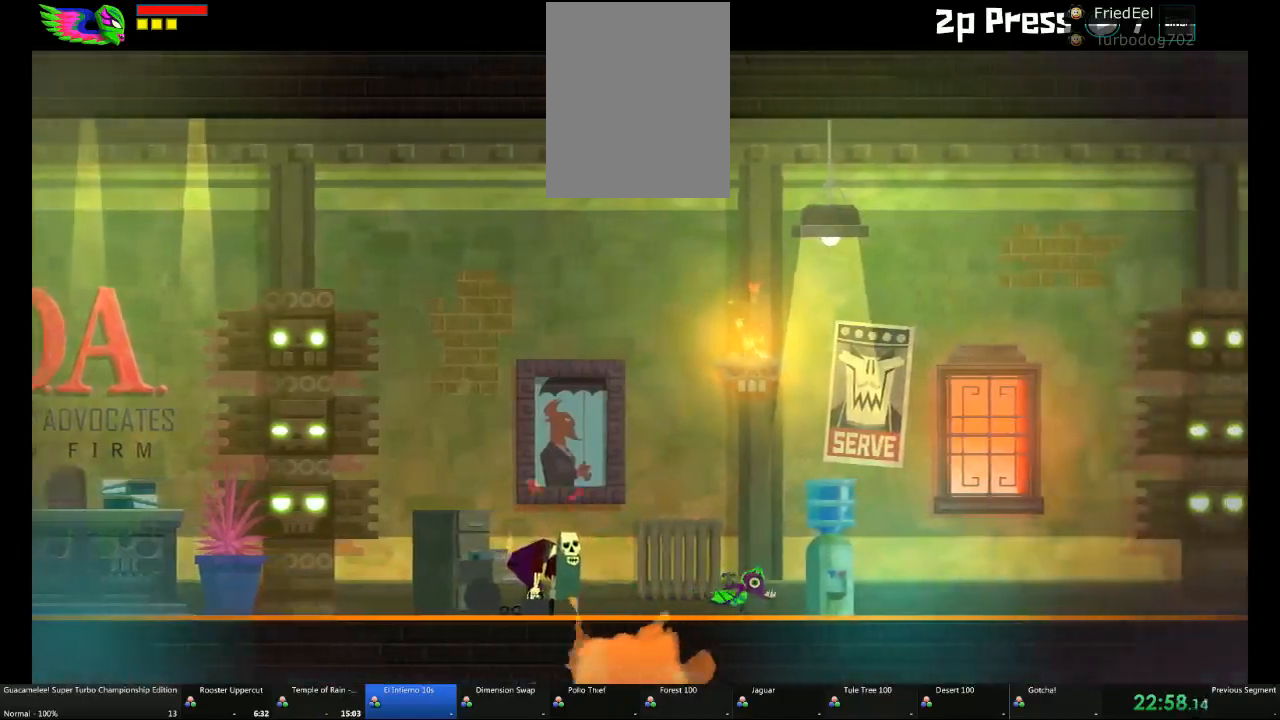
{"dt_ms": 500, "buttons": [], "left_stick": "right", "right_stick": "center", "events": []}
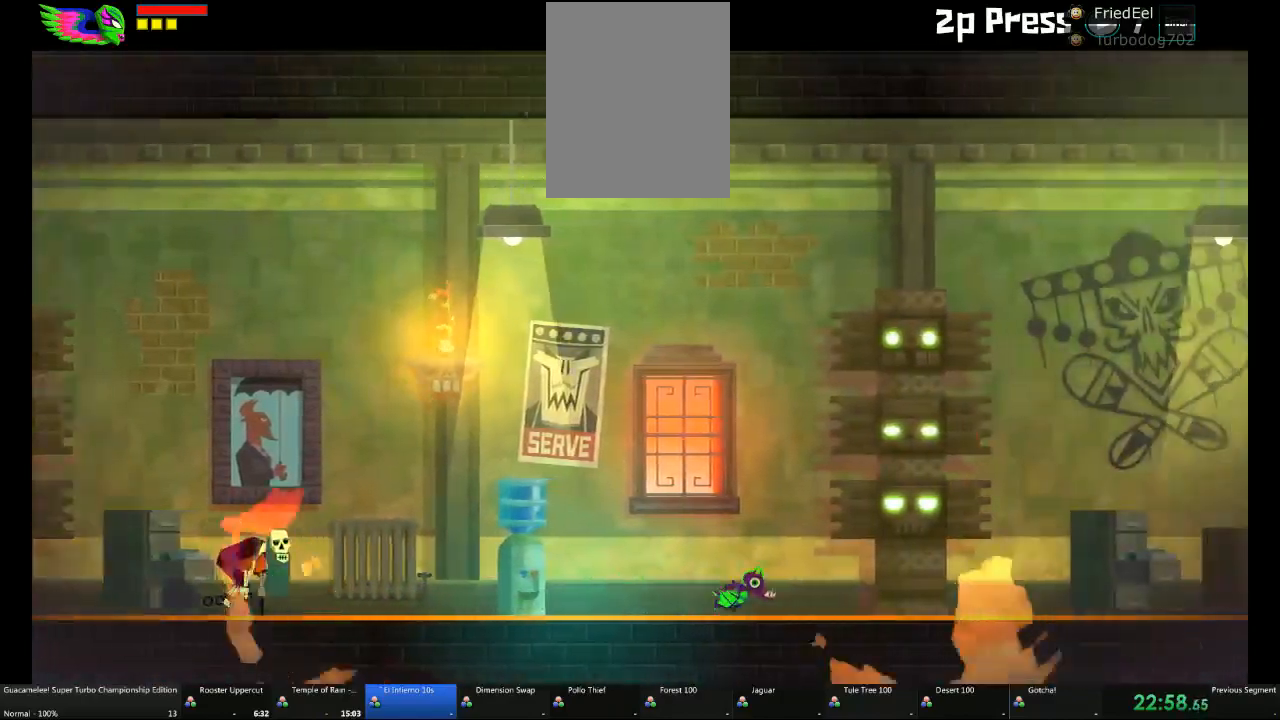
{"dt_ms": 500, "buttons": [], "left_stick": "right", "right_stick": "center", "events": []}
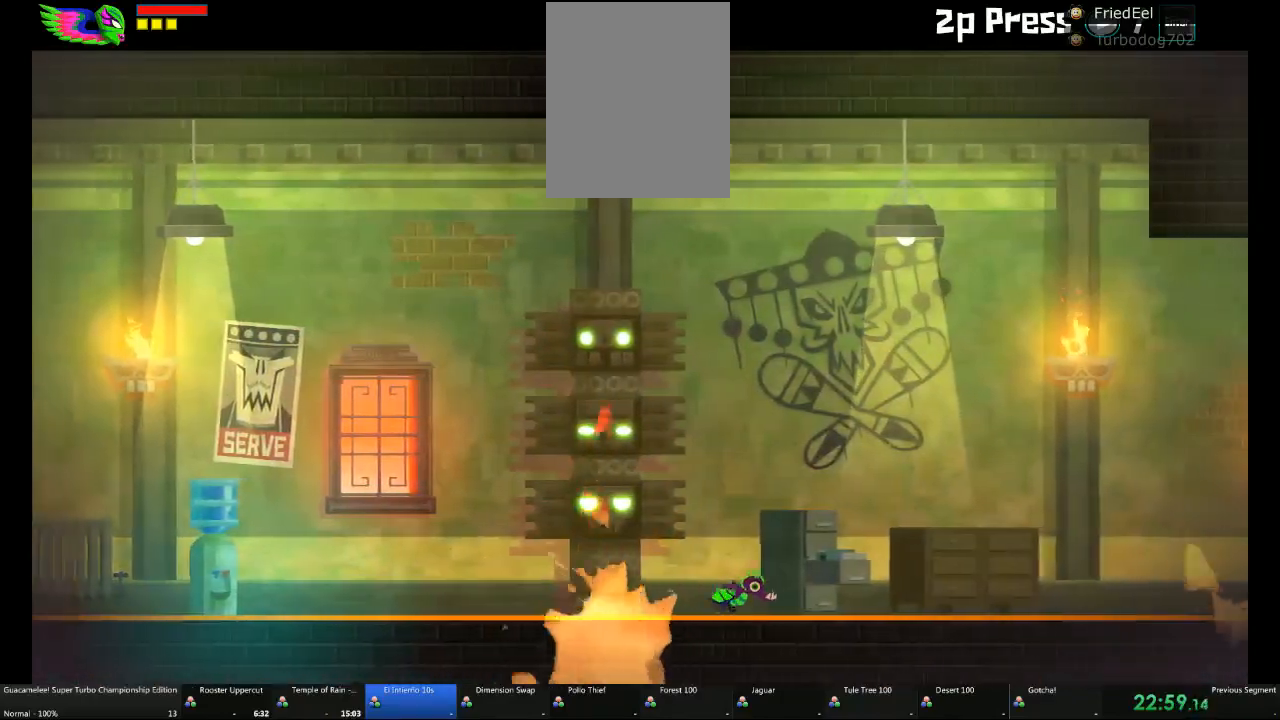
{"dt_ms": 500, "buttons": [], "left_stick": "right", "right_stick": "center", "events": []}
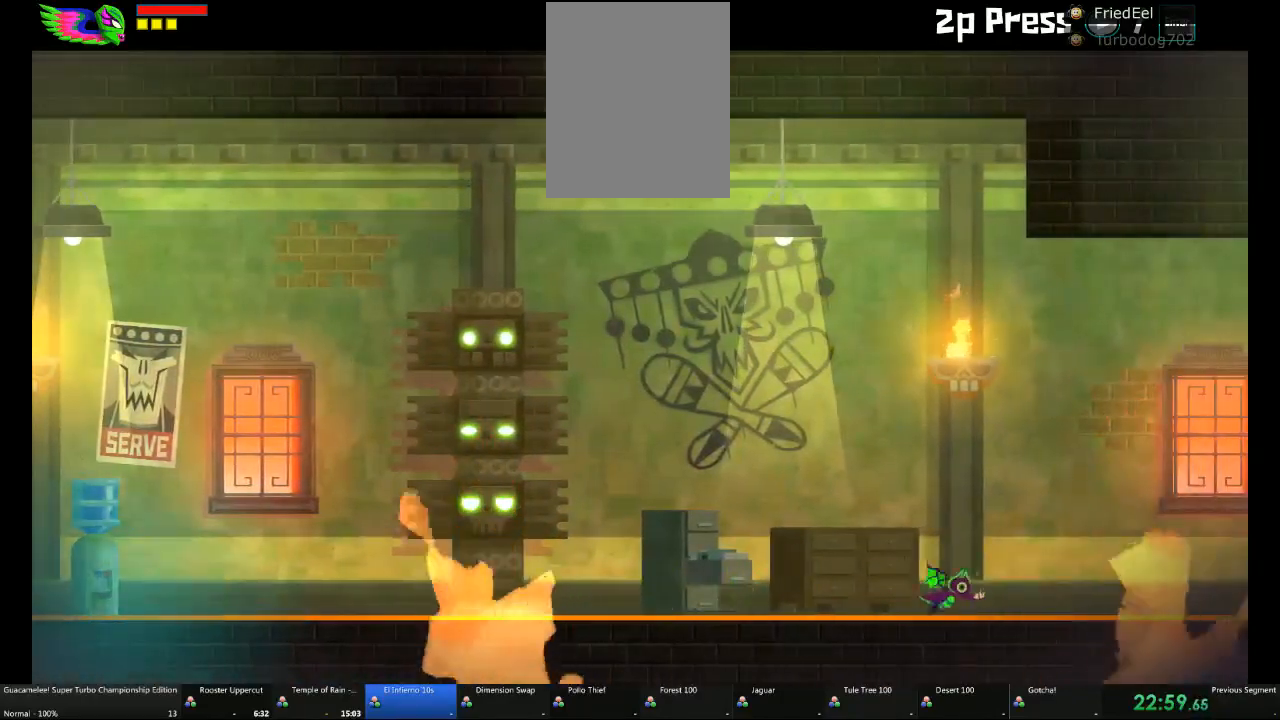
{"dt_ms": 500, "buttons": [], "left_stick": "right", "right_stick": "center", "events": []}
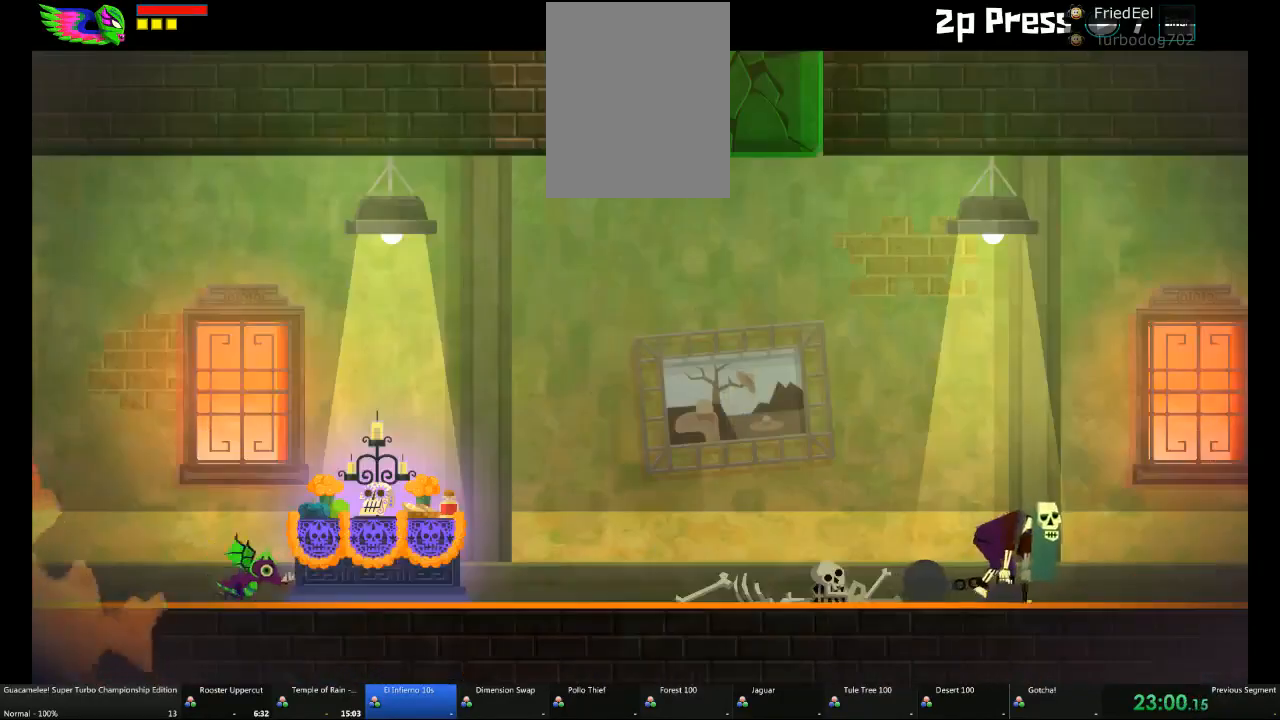
{"dt_ms": 500, "buttons": [], "left_stick": "center", "right_stick": "center", "events": [[217, "left_stick", "center"]]}
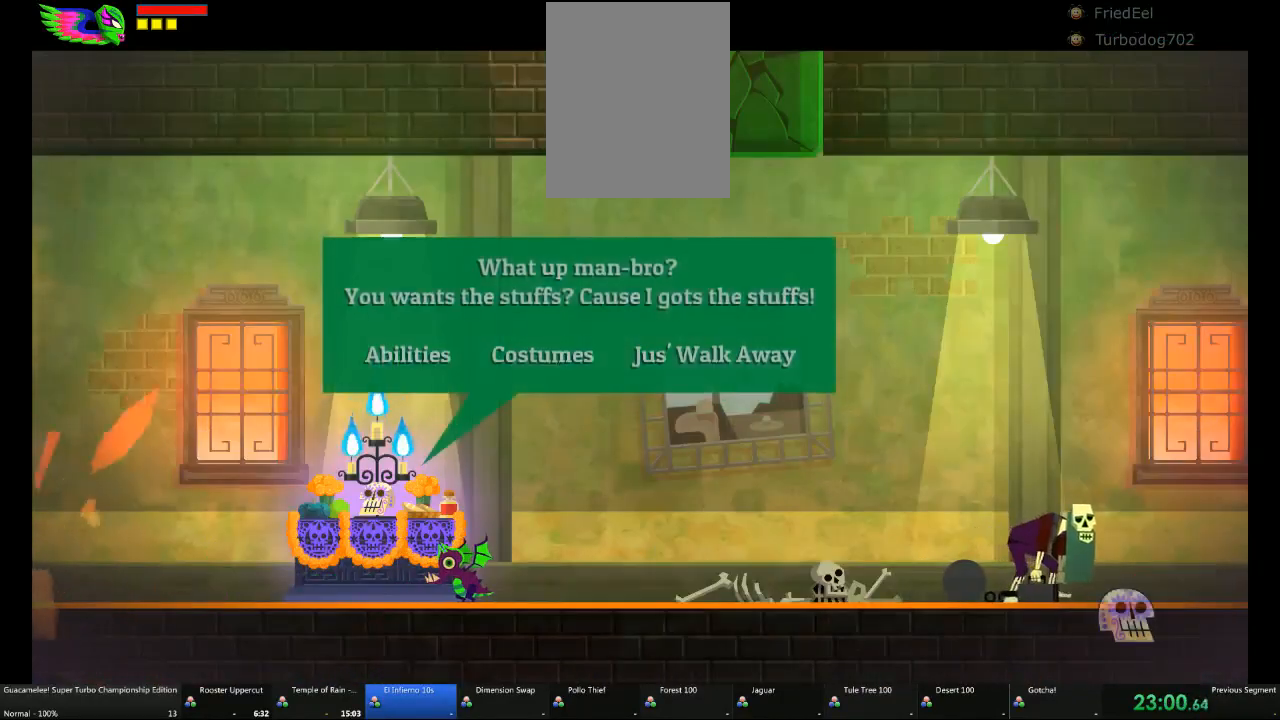
{"dt_ms": 500, "buttons": [], "left_stick": "center", "right_stick": "center", "events": [[400, "DPAD_RIGHT", "down"], [467, "DPAD_RIGHT", "up"]]}
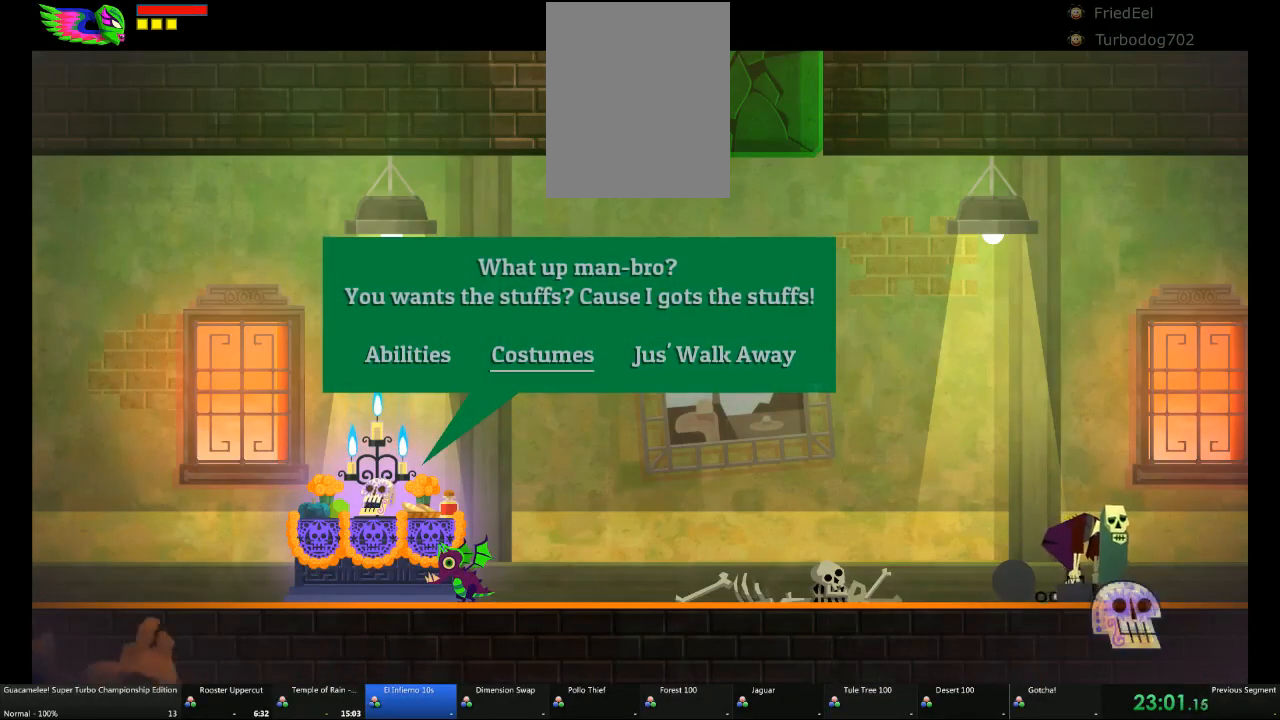
{"dt_ms": 500, "buttons": [], "left_stick": "center", "right_stick": "center", "events": []}
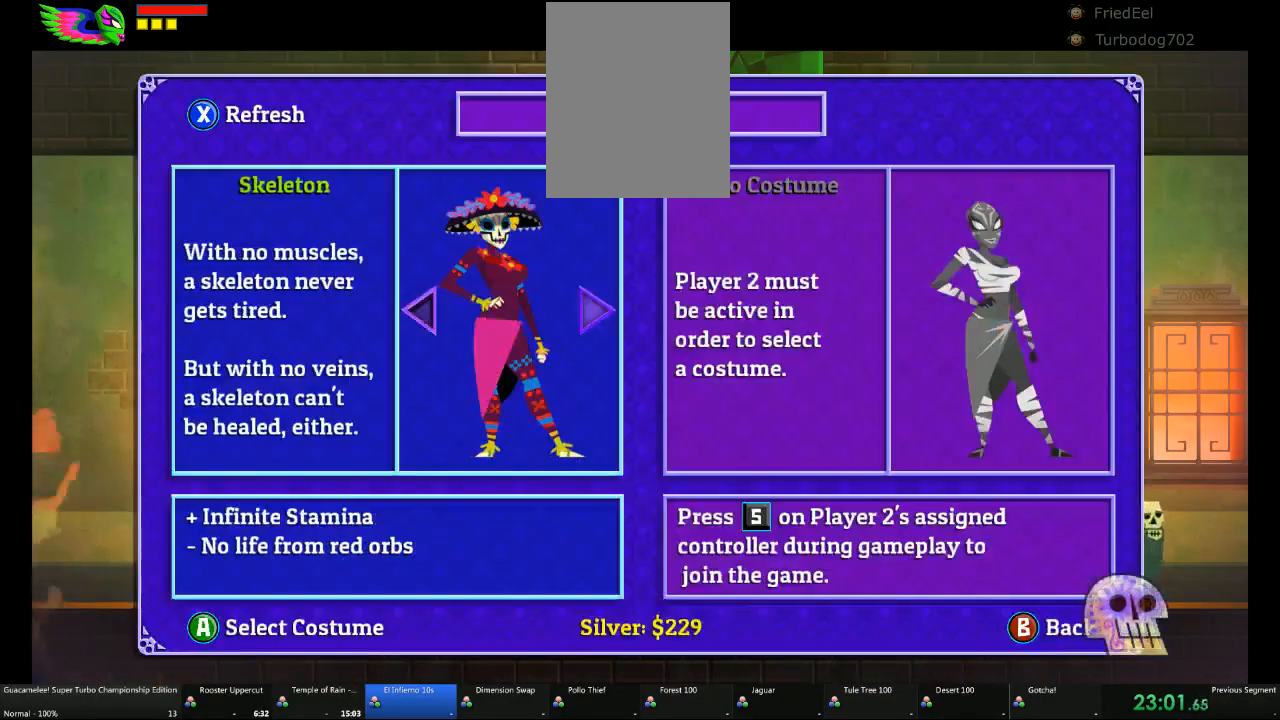
{"dt_ms": 500, "buttons": [], "left_stick": "center", "right_stick": "center", "events": []}
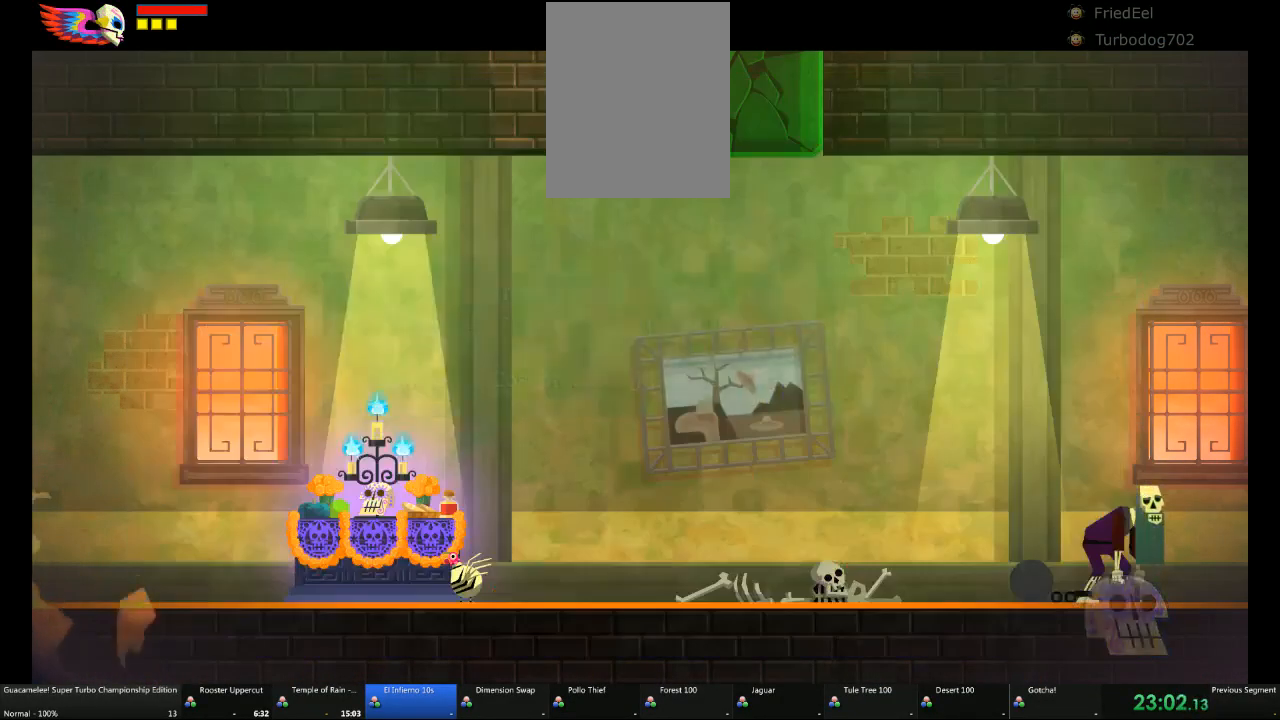
{"dt_ms": 500, "buttons": [], "left_stick": "right", "right_stick": "center", "events": [[467, "left_stick", "right"]]}
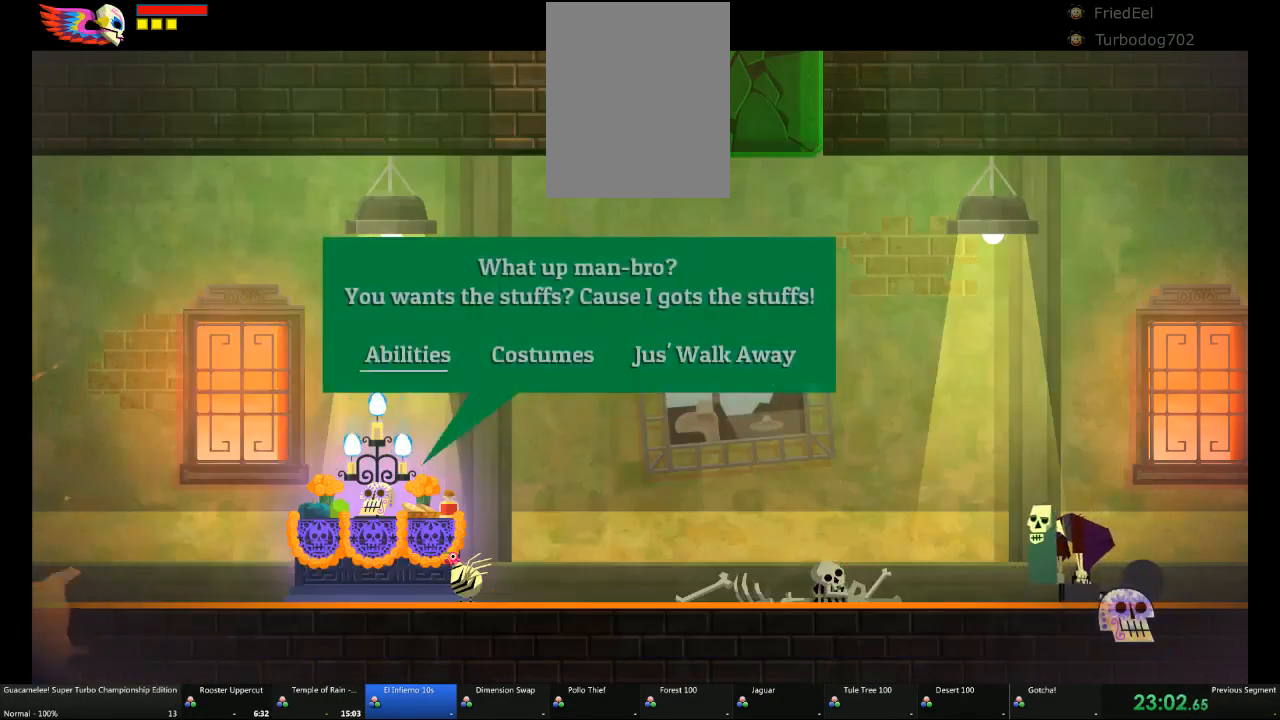
{"dt_ms": 500, "buttons": [], "left_stick": "right", "right_stick": "center", "events": []}
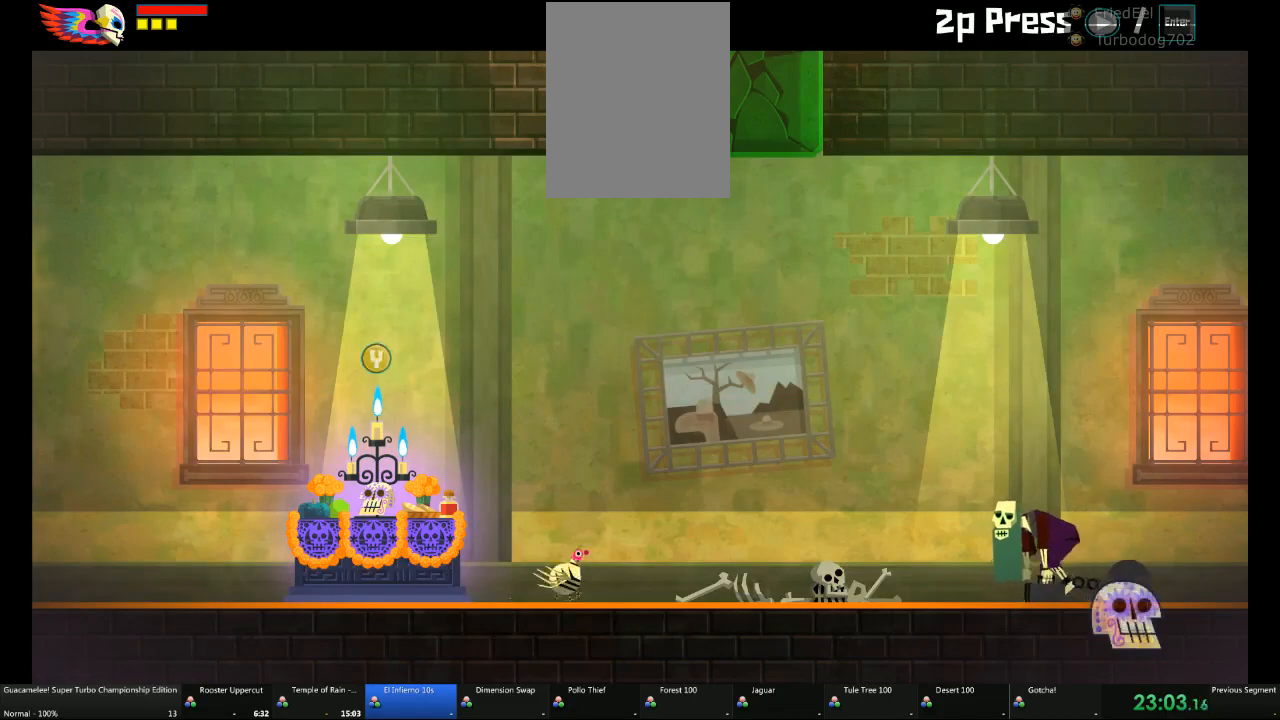
{"dt_ms": 500, "buttons": [], "left_stick": "right", "right_stick": "center", "events": []}
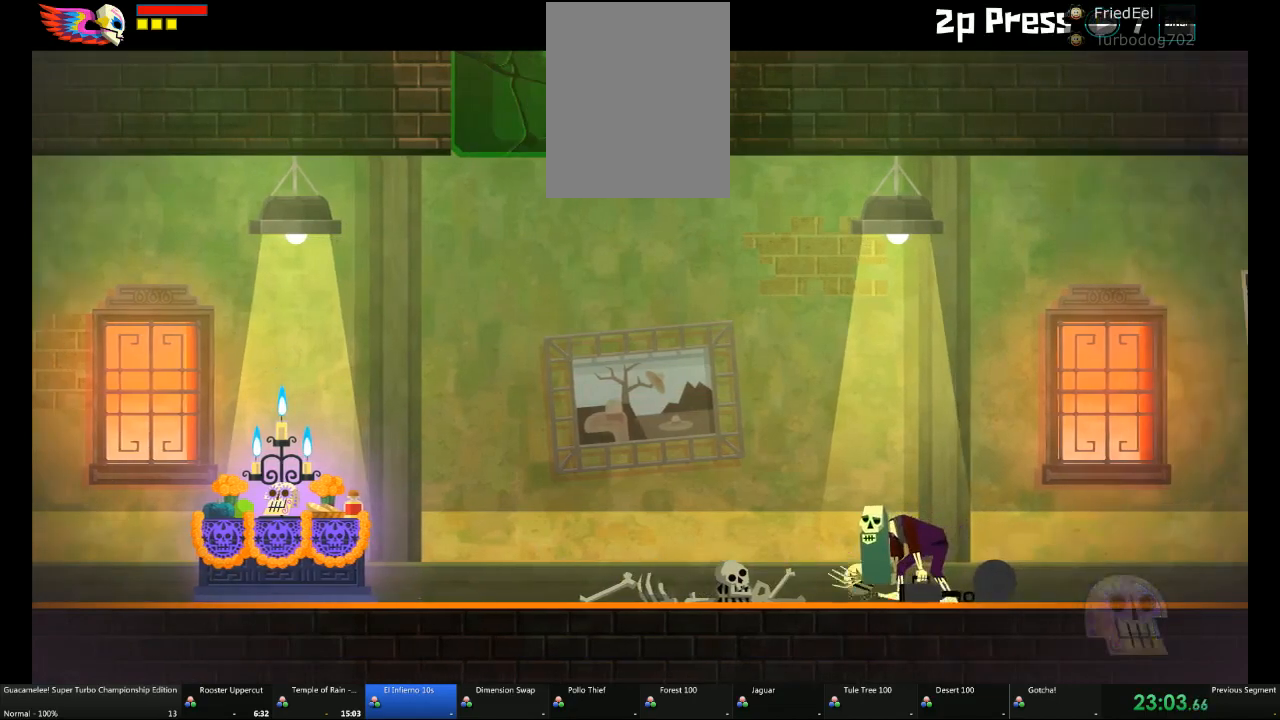
{"dt_ms": 500, "buttons": [], "left_stick": "right", "right_stick": "center", "events": []}
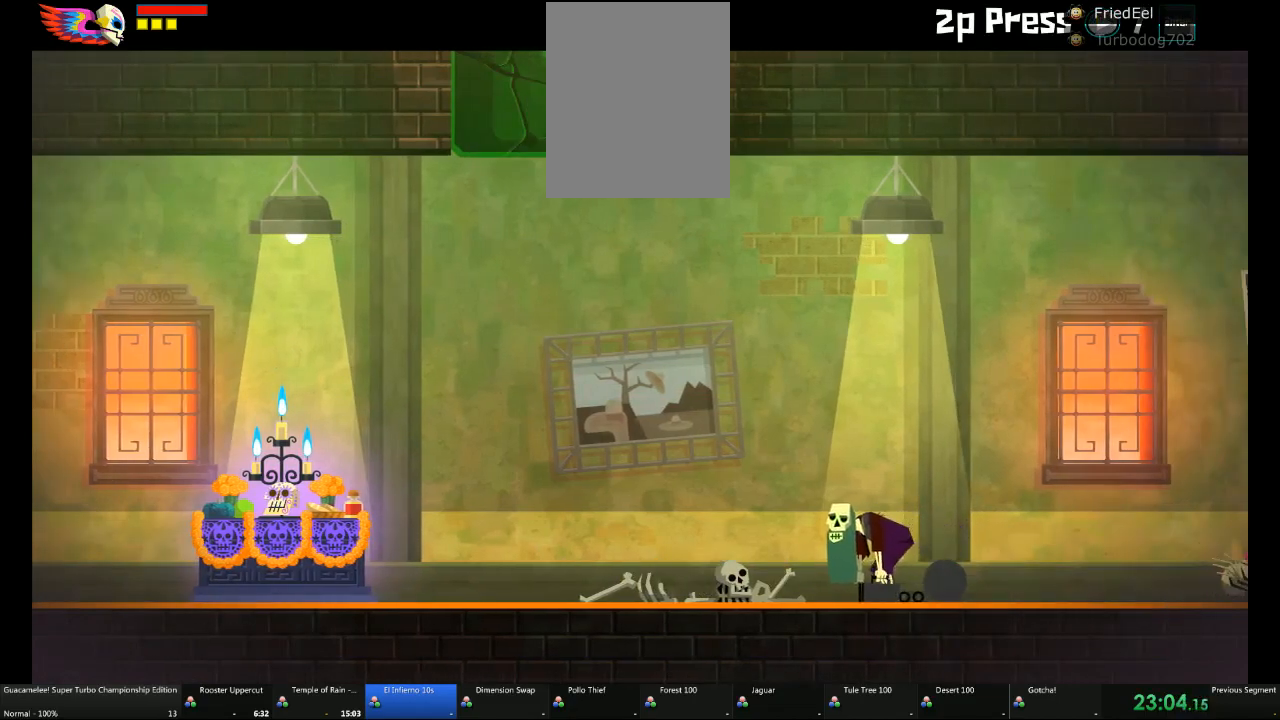
{"dt_ms": 500, "buttons": [], "left_stick": "right", "right_stick": "center", "events": []}
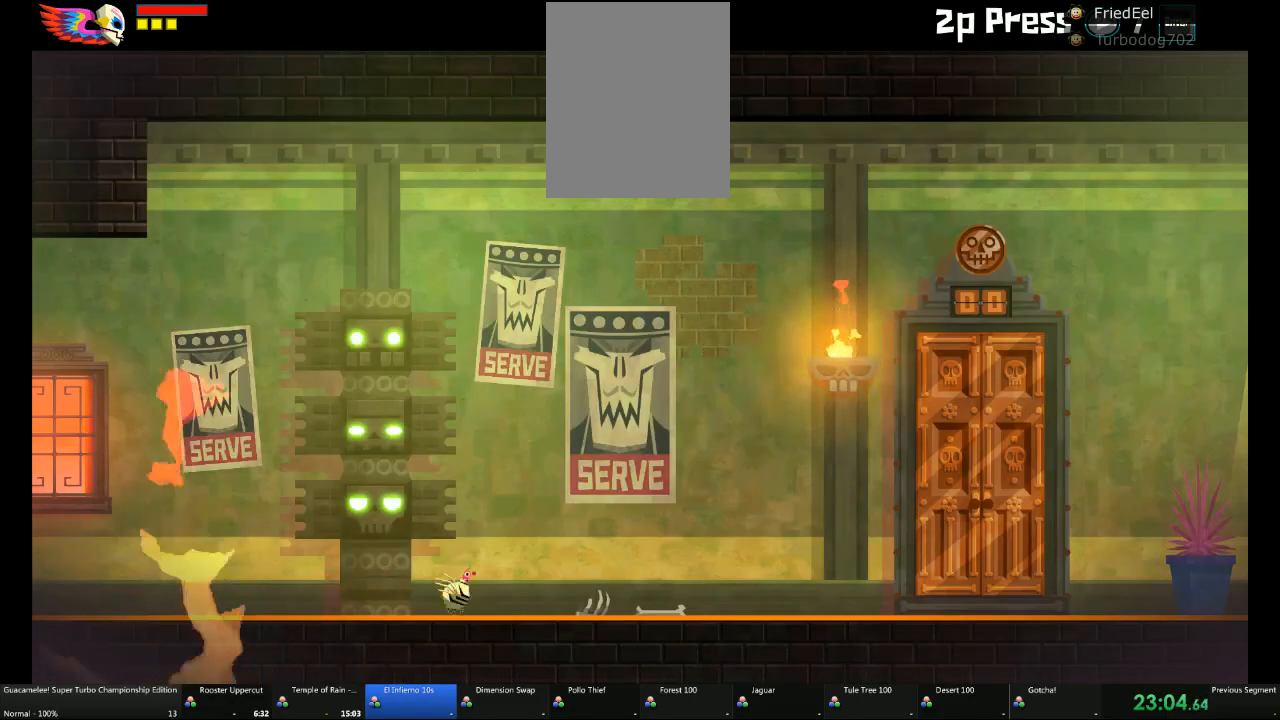
{"dt_ms": 500, "buttons": [], "left_stick": "right", "right_stick": "center", "events": []}
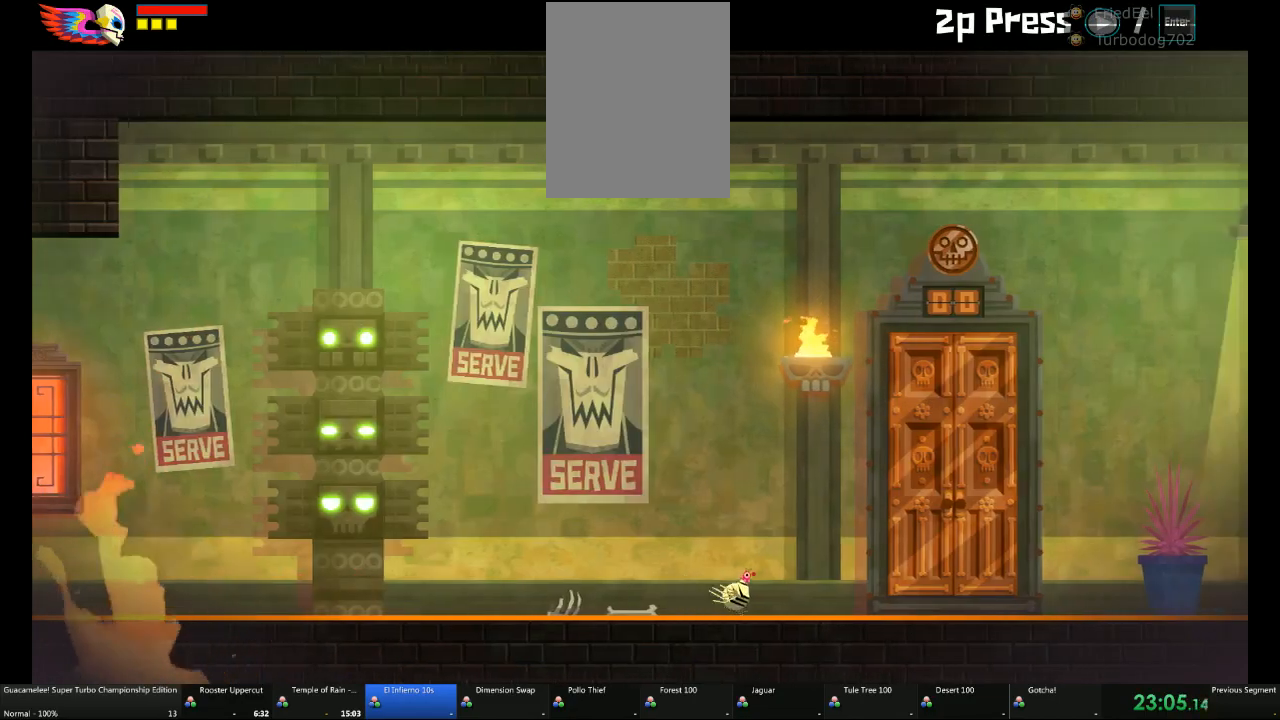
{"dt_ms": 500, "buttons": [], "left_stick": "right", "right_stick": "center", "events": []}